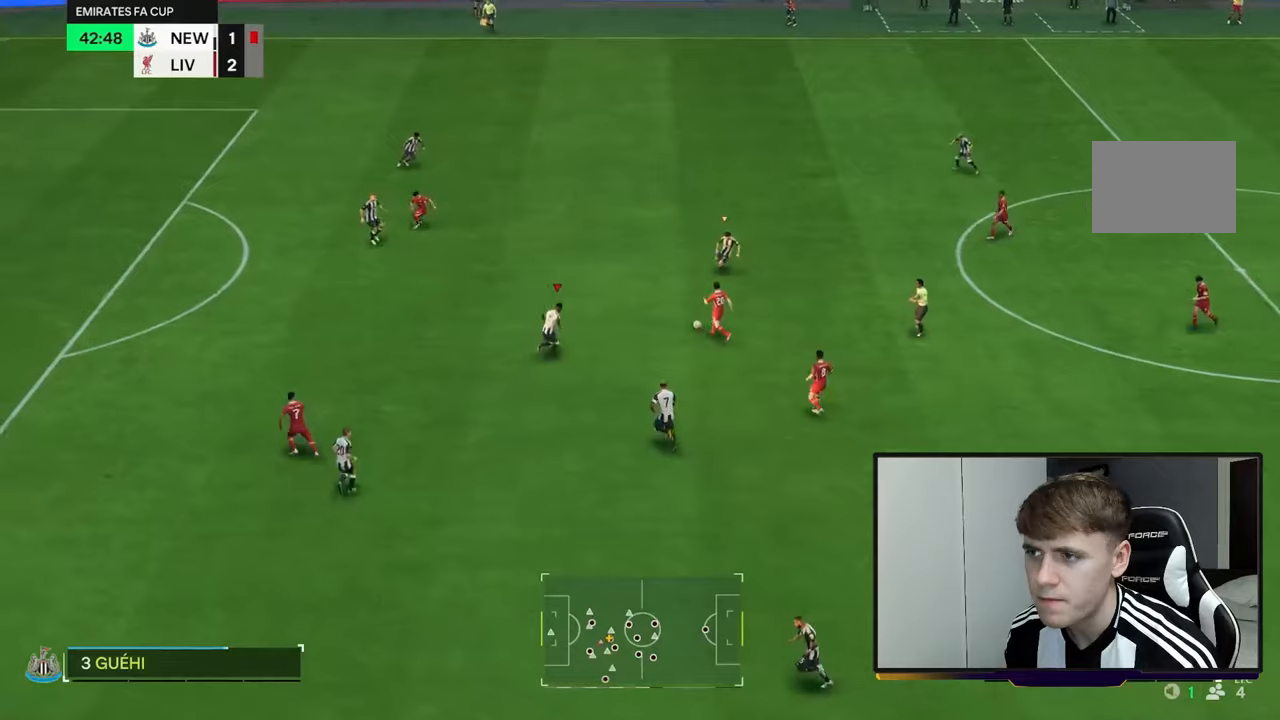
Gameplay with a controller (Xbox layout); each line is a JSON object with the inputs held at the frame after it. "events" lists button and stick changes between this image and that frame as [ms after this image, input, new state], when the widget could be followed in between. Not read: L3 R3.
{"buttons": ["R2"], "left_stick": "up-right", "right_stick": "center", "events": []}
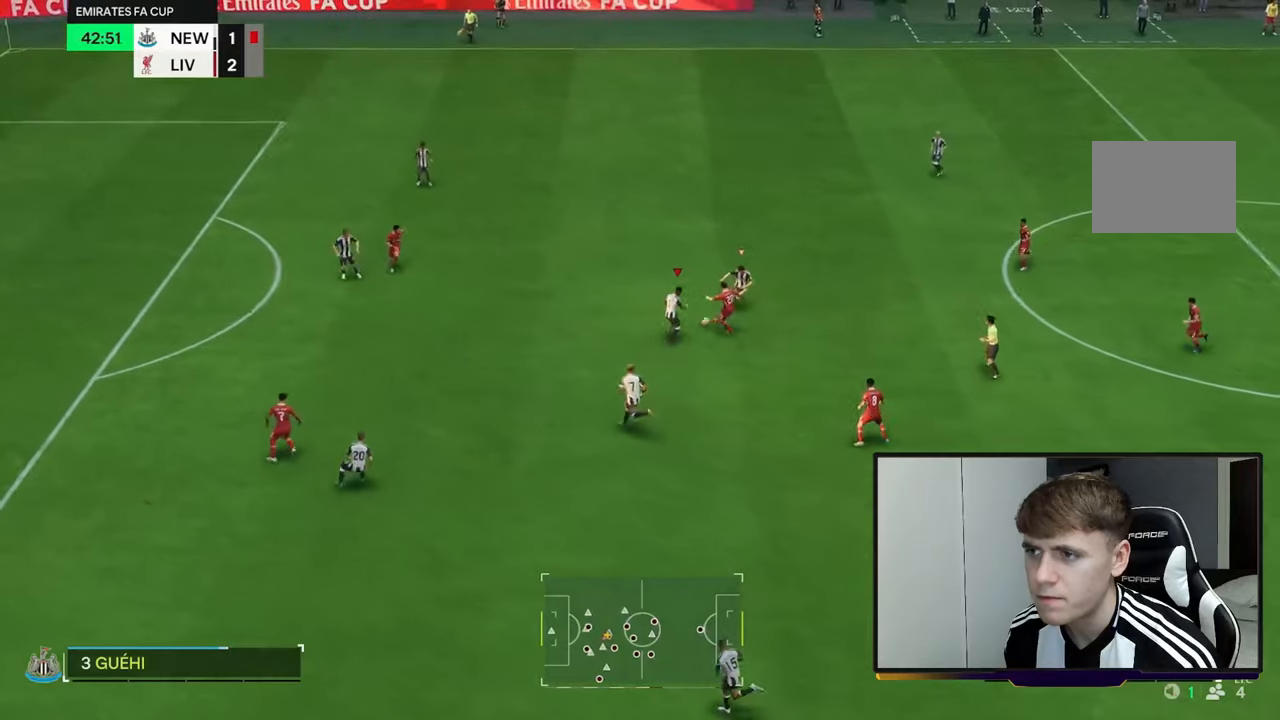
{"buttons": ["R2"], "left_stick": "up-right", "right_stick": "center"}
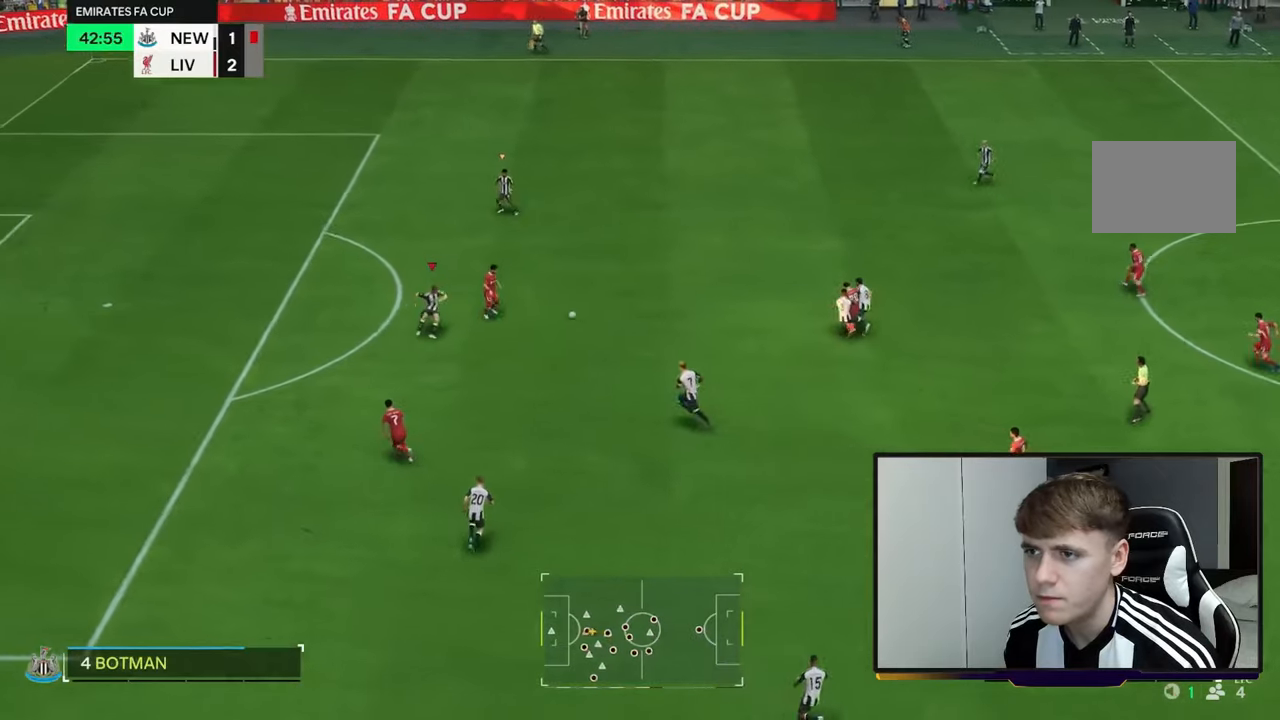
{"buttons": [], "left_stick": "up", "right_stick": "center", "events": [[17, "left_stick", "center"], [117, "left_stick", "down-right"], [233, "R2", "up"], [250, "left_stick", "up-right"], [383, "left_stick", "up"]]}
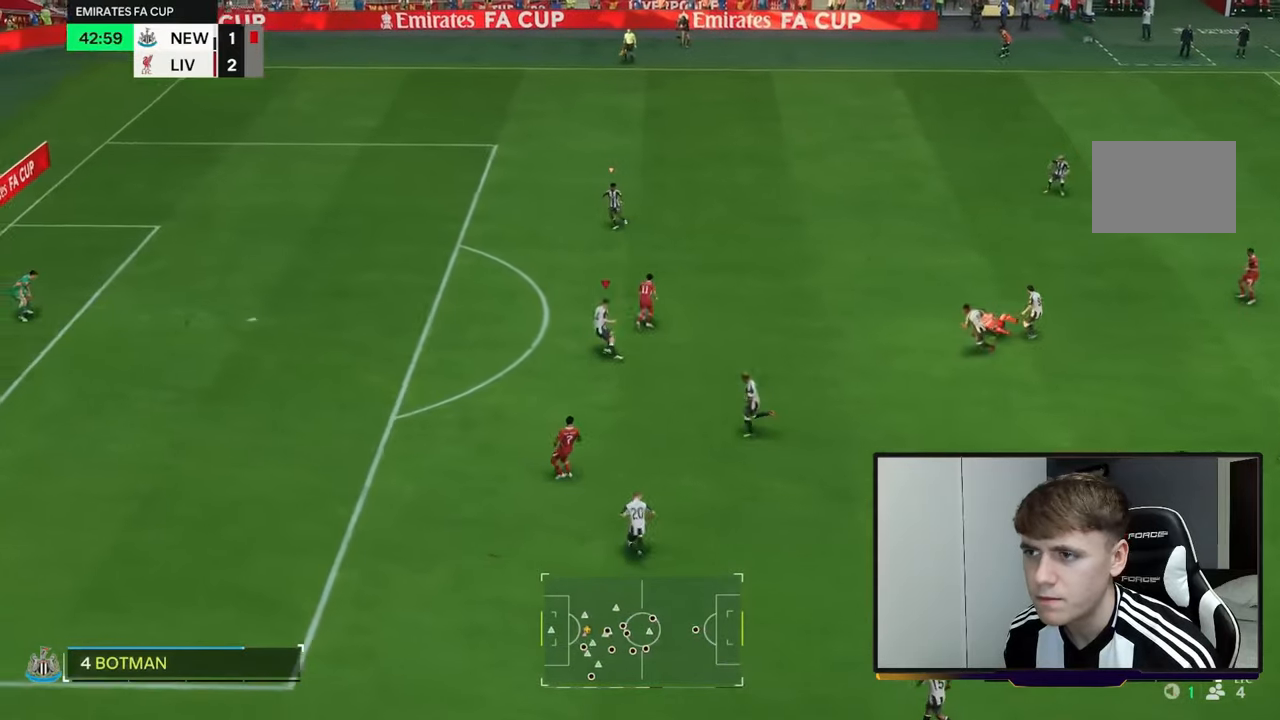
{"buttons": ["R2"], "left_stick": "up-left", "right_stick": "center", "events": [[50, "R2", "down"], [67, "left_stick", "up-left"]]}
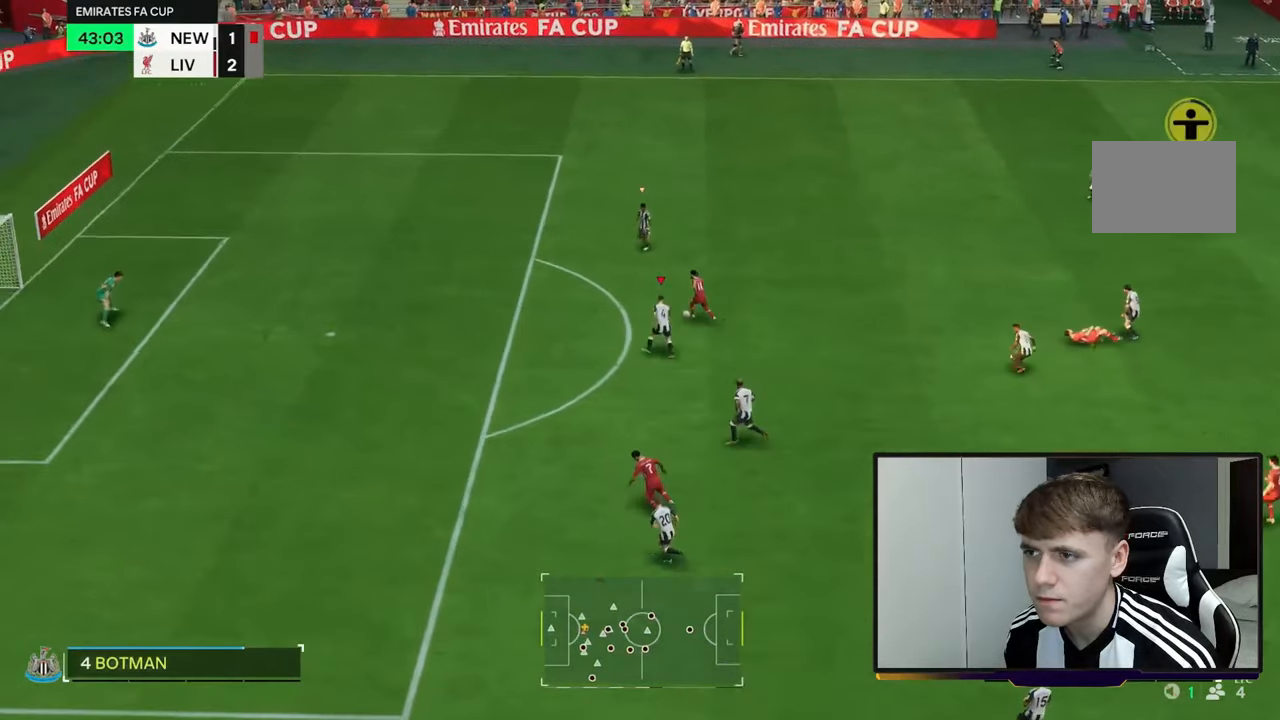
{"buttons": ["R2"], "left_stick": "up-left", "right_stick": "center", "events": []}
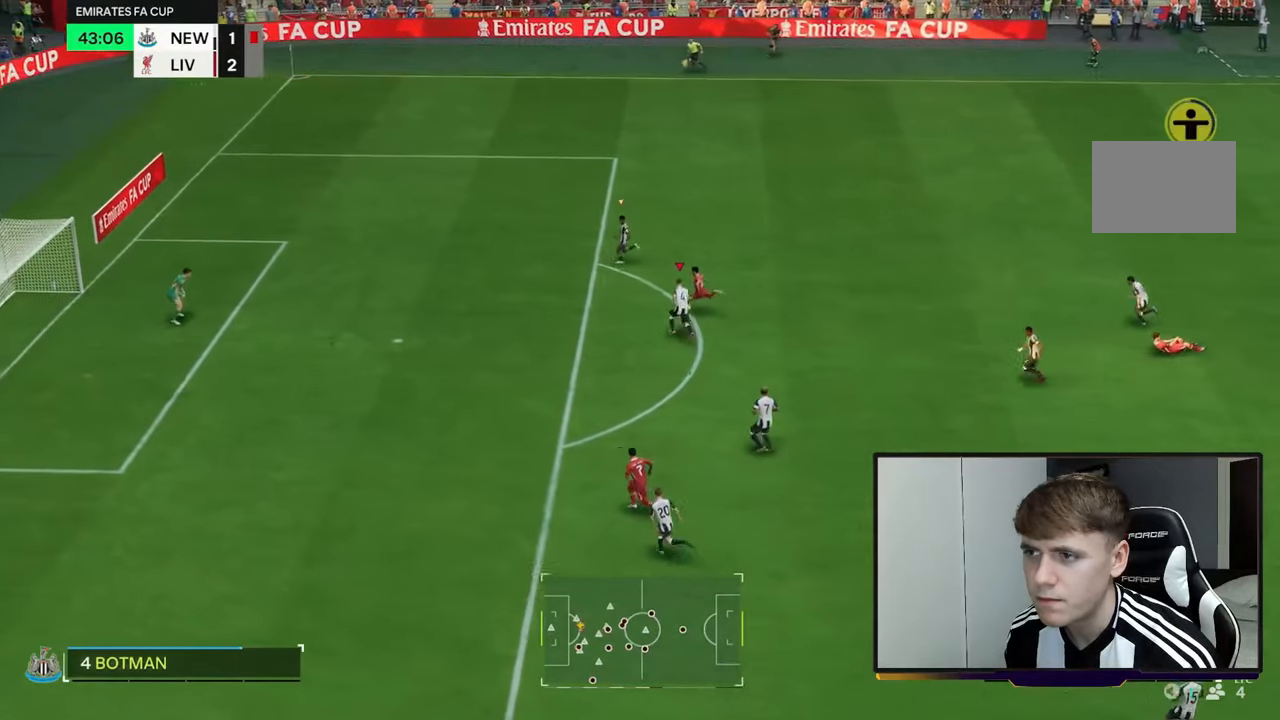
{"buttons": ["L1", "R2"], "left_stick": "up-left", "right_stick": "center", "events": [[417, "L1", "down"]]}
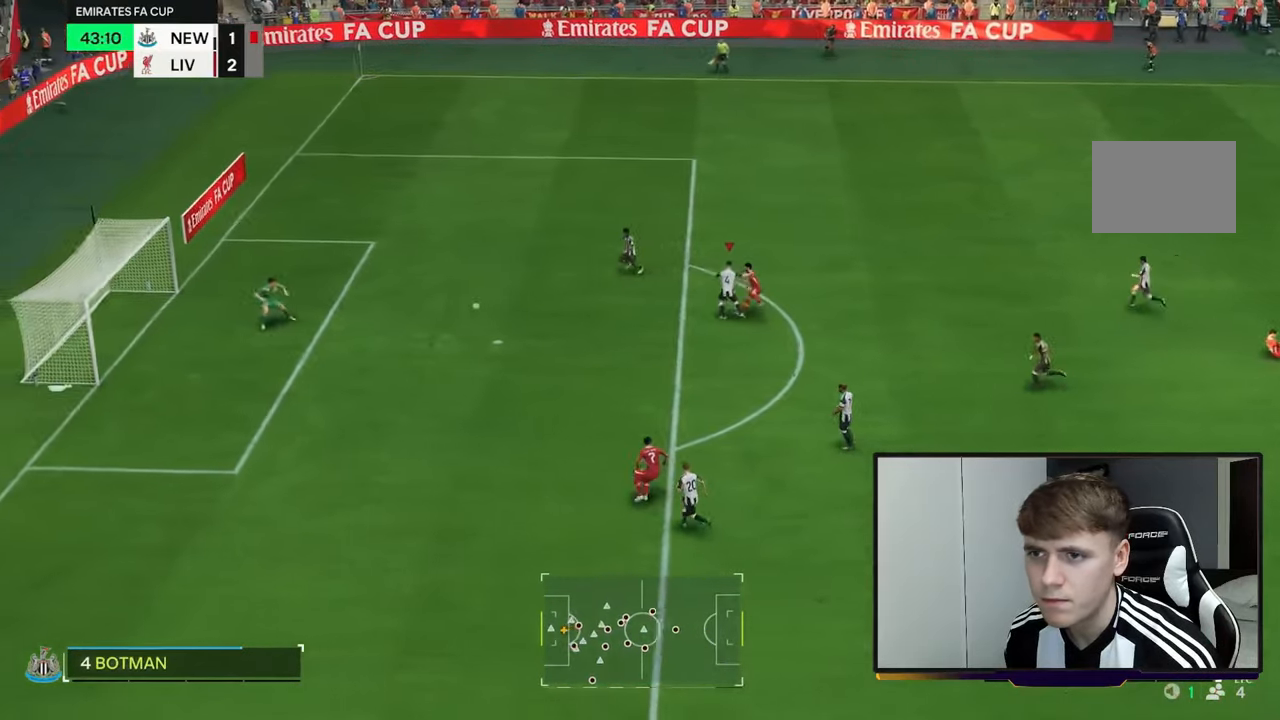
{"buttons": [], "left_stick": "center", "right_stick": "center", "events": [[117, "left_stick", "center"], [150, "L1", "up"], [150, "R2", "up"]]}
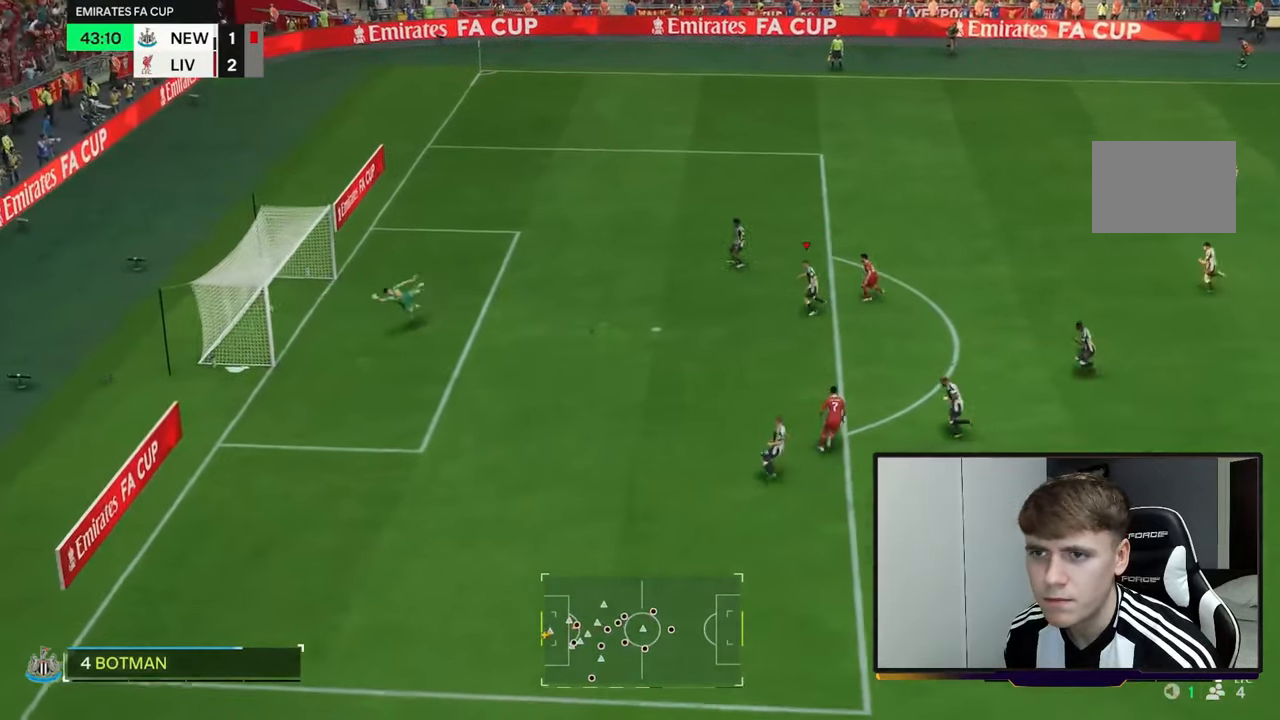
{"buttons": [], "left_stick": "center", "right_stick": "center", "events": []}
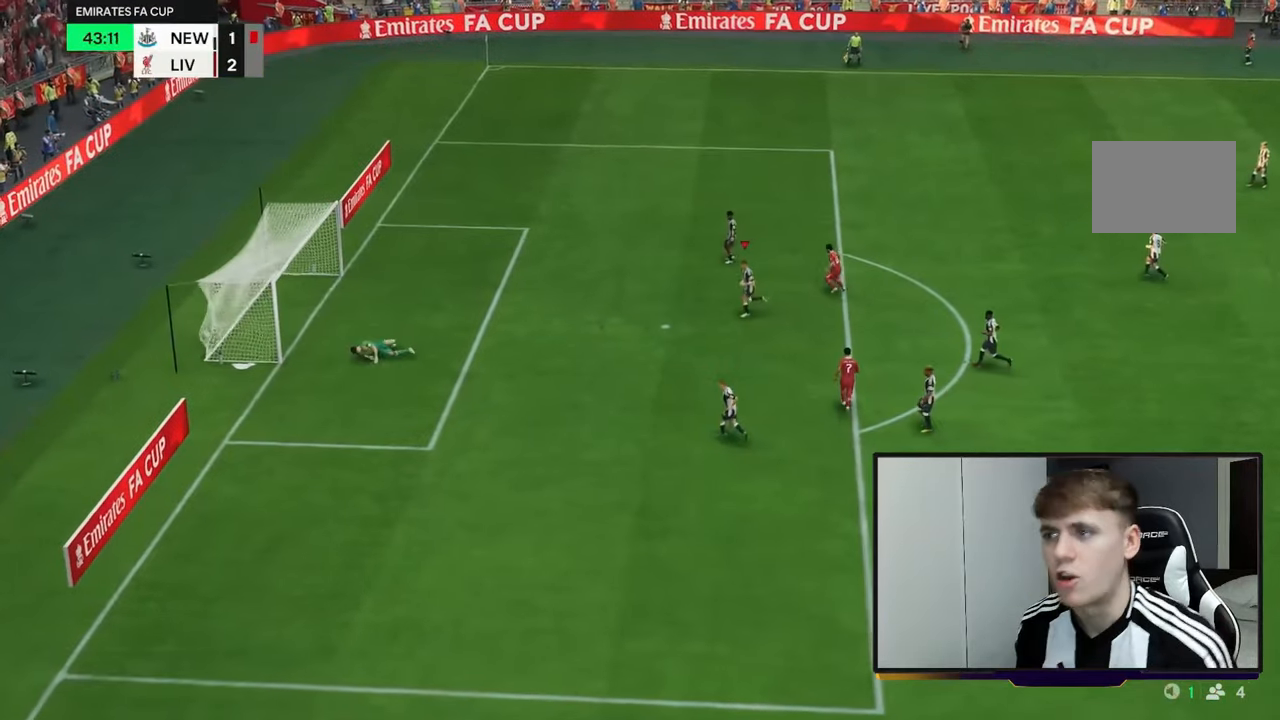
{"buttons": [], "left_stick": "center", "right_stick": "center", "events": []}
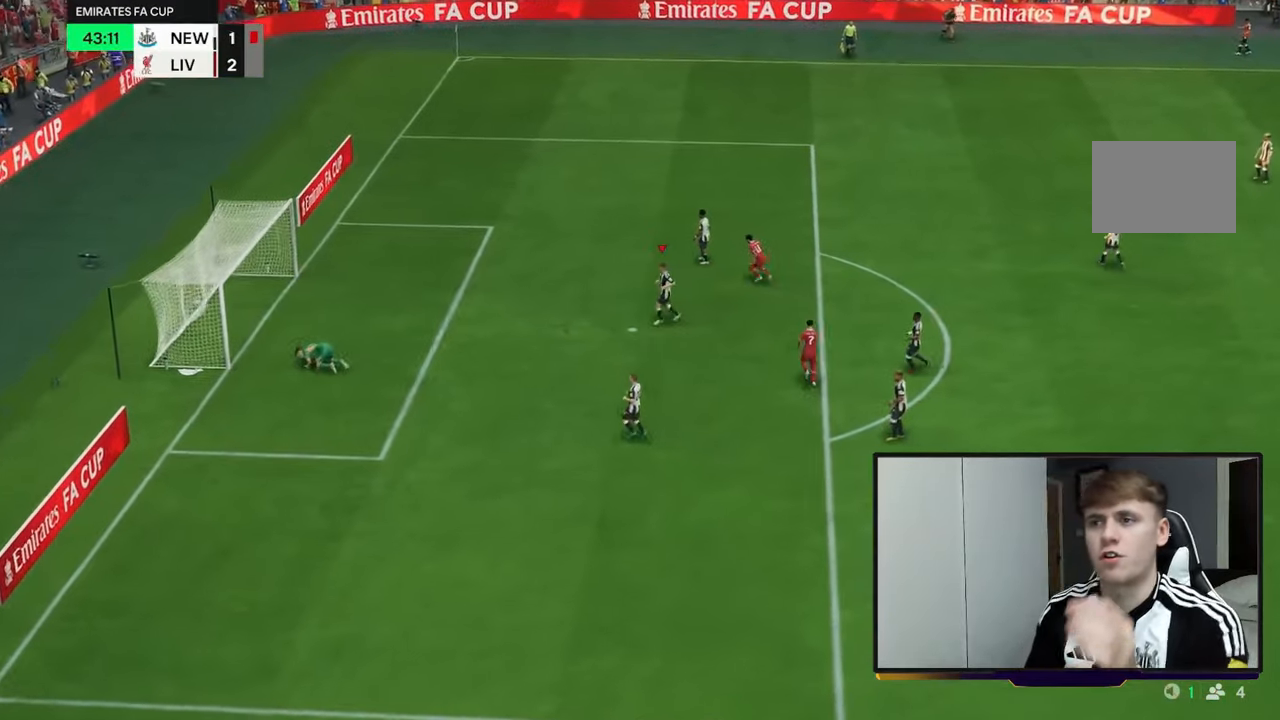
{"buttons": [], "left_stick": "center", "right_stick": "center", "events": []}
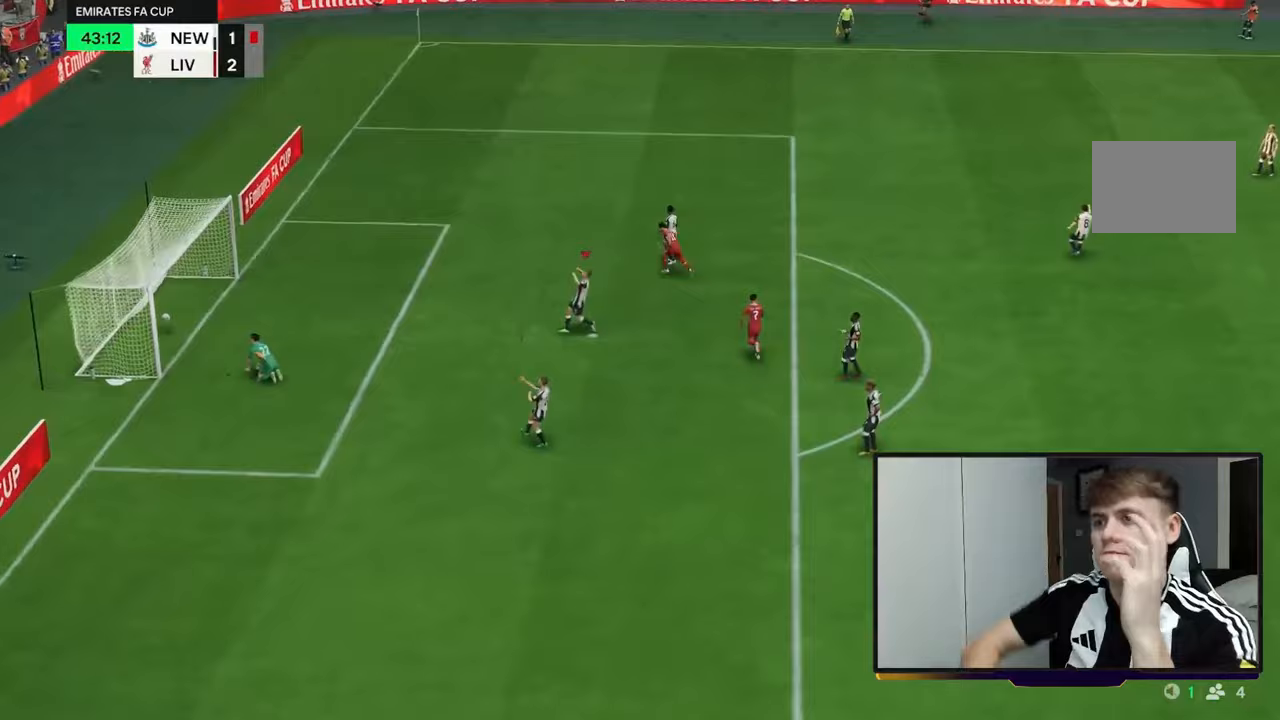
{"buttons": [], "left_stick": "center", "right_stick": "center", "events": []}
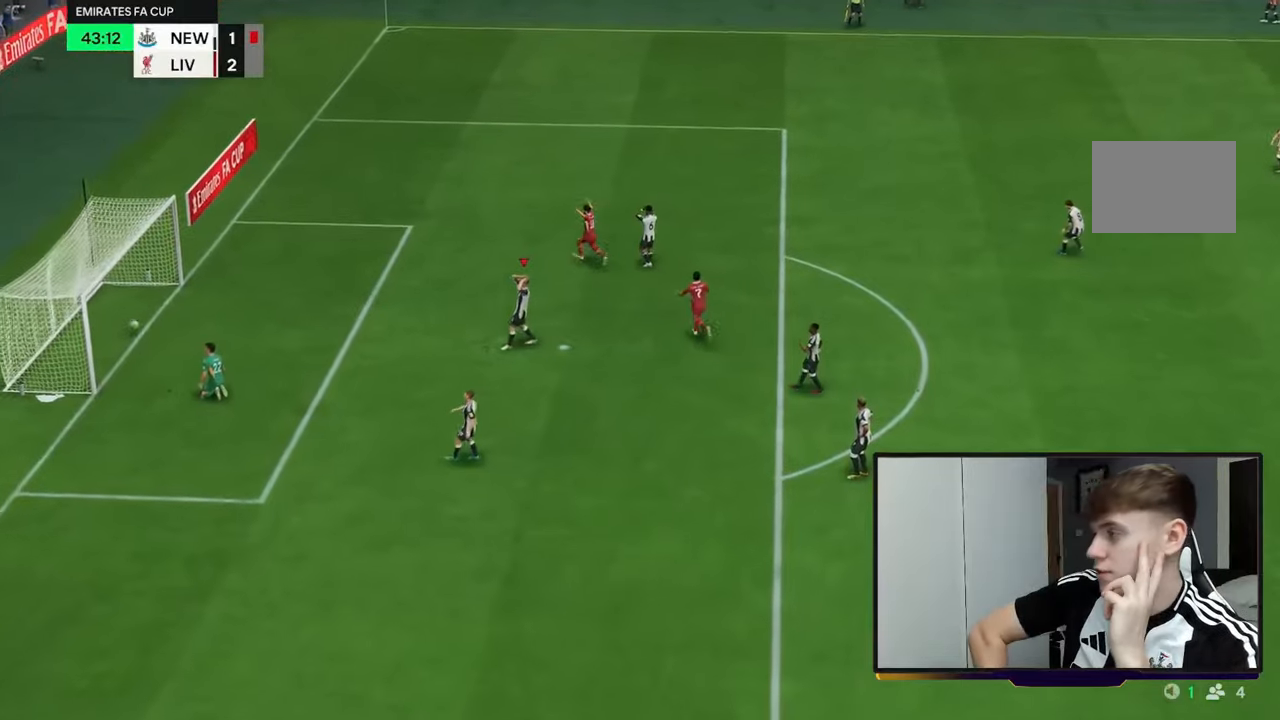
{"buttons": [], "left_stick": "center", "right_stick": "center", "events": []}
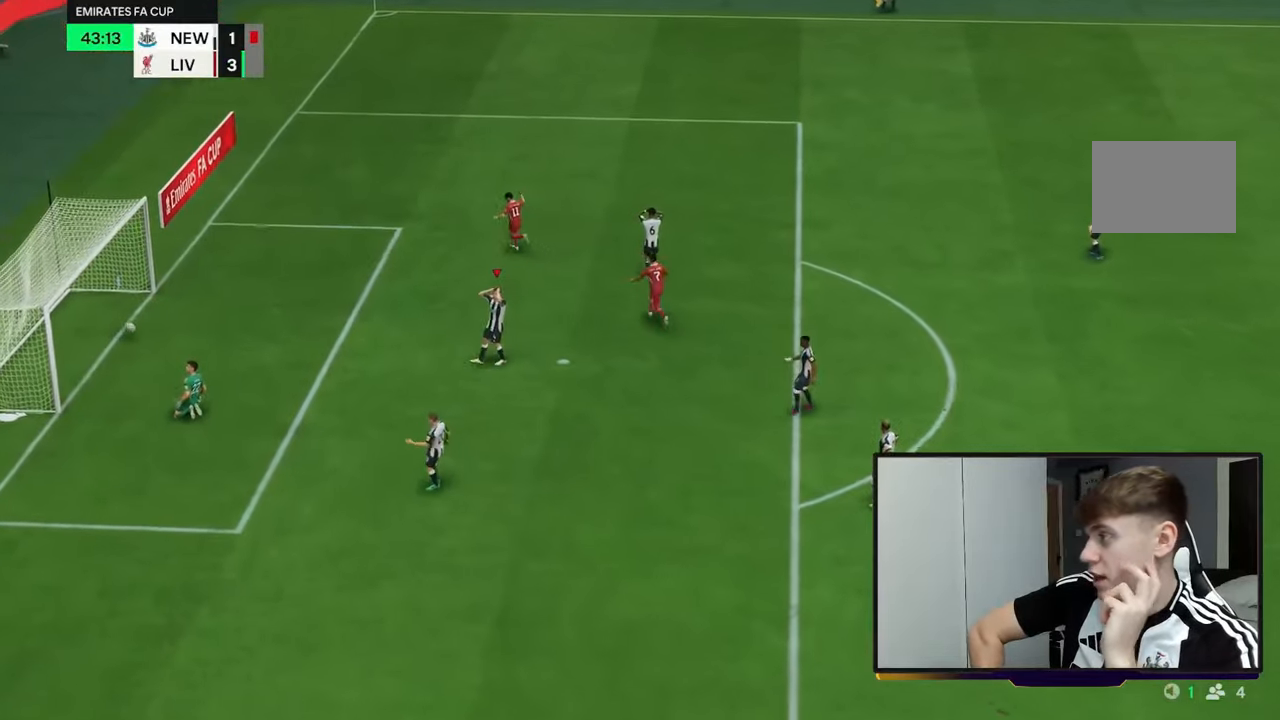
{"buttons": [], "left_stick": "center", "right_stick": "center", "events": []}
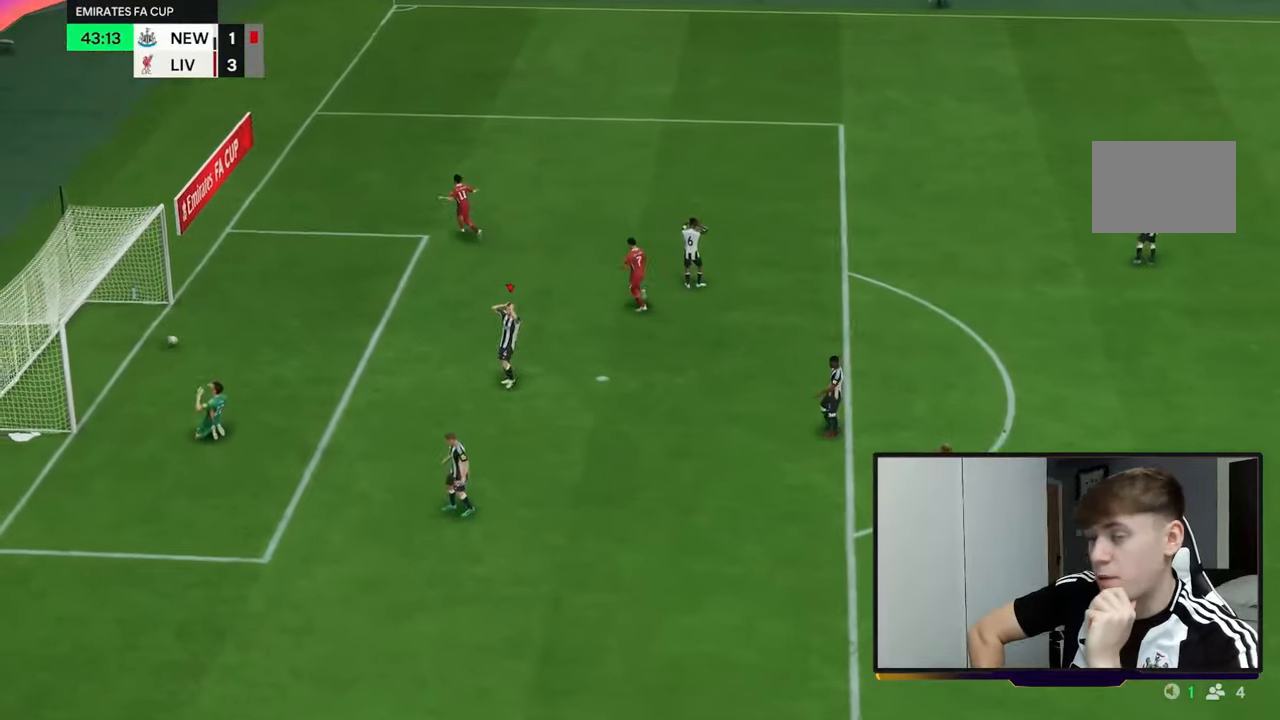
{"buttons": [], "left_stick": "center", "right_stick": "center", "events": []}
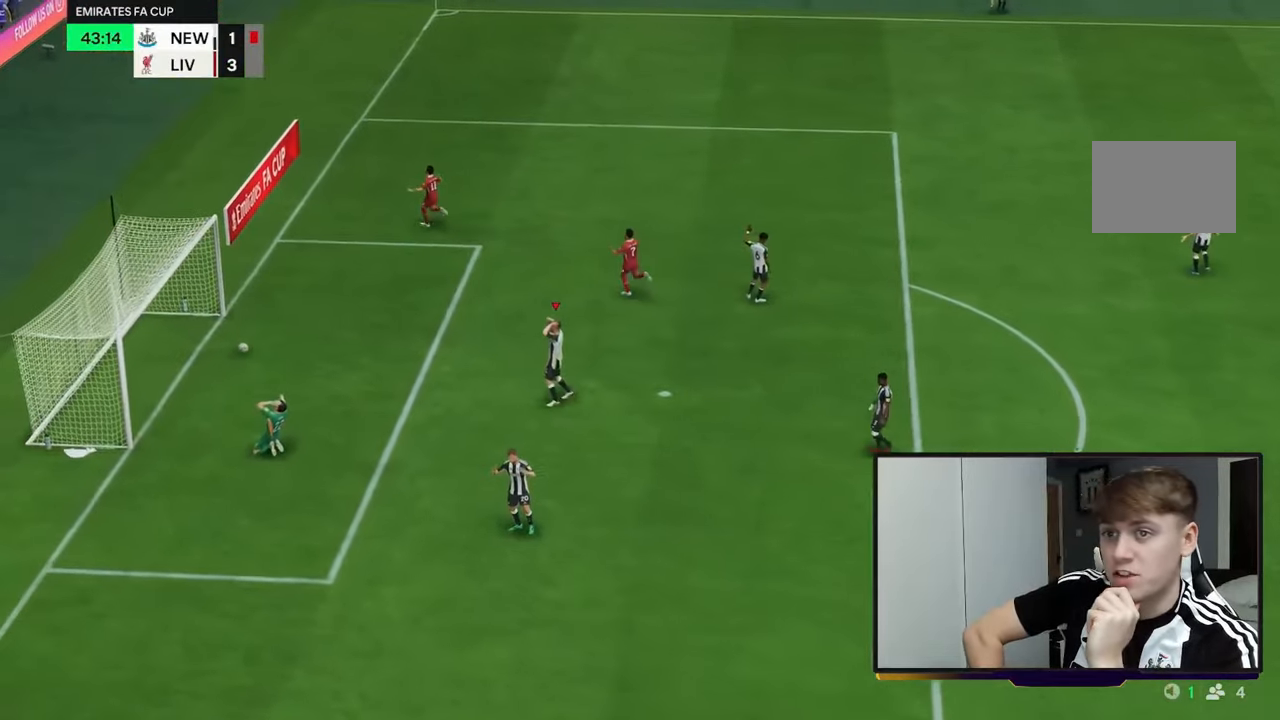
{"buttons": [], "left_stick": "center", "right_stick": "center", "events": []}